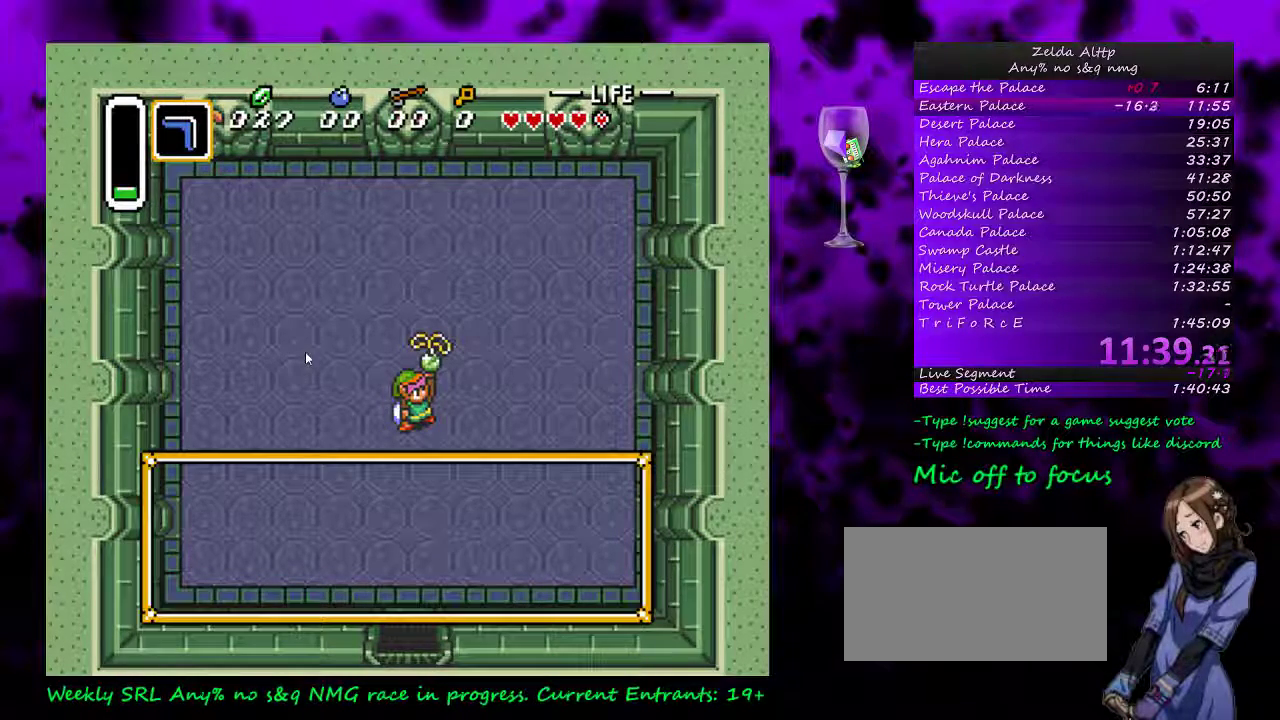
Gameplay with a controller (Nintendo layout); each line is a JSON object with the inputs held at the frame after it. "events" lists button and stick changes between this image and that frame as [ms after this image, input, new state], when the widget could be followed in between. Not read: L3 R3.
{"buttons": ["A"], "events": [[50, "A", "down"], [117, "A", "up"], [183, "A", "down"], [233, "A", "up"], [333, "A", "down"], [383, "A", "up"], [483, "A", "down"]]}
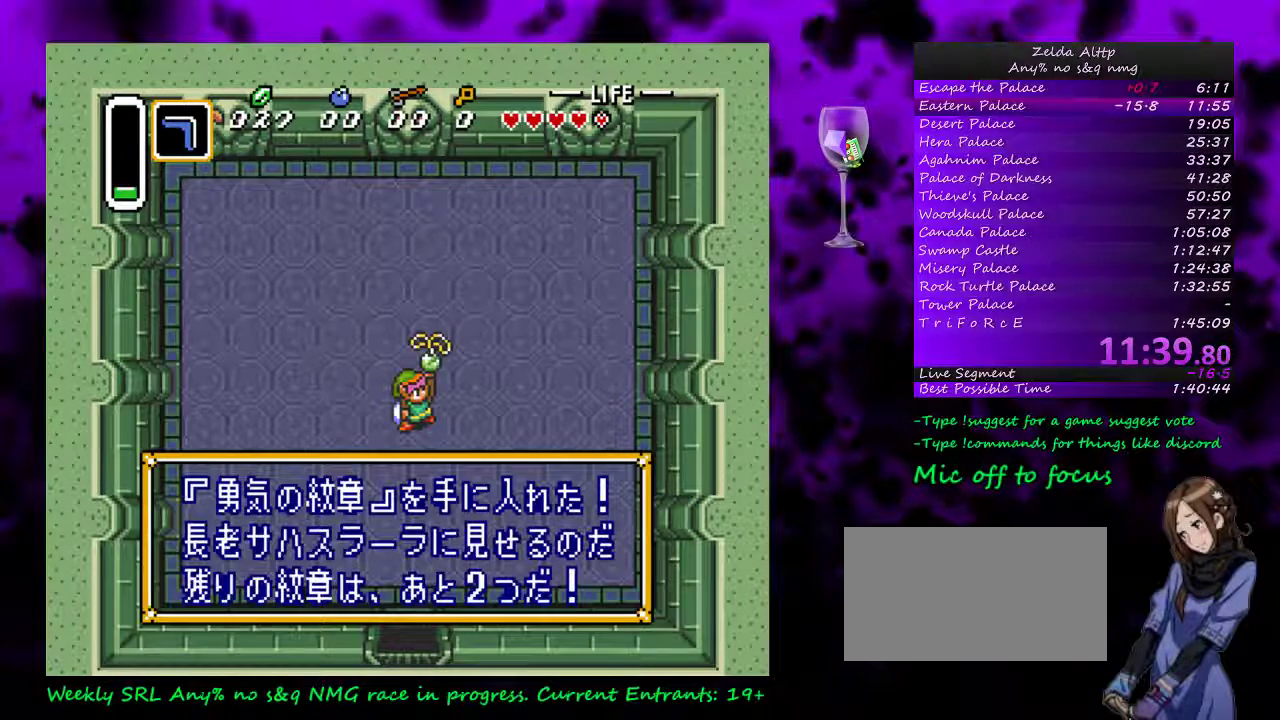
{"buttons": ["A"], "events": []}
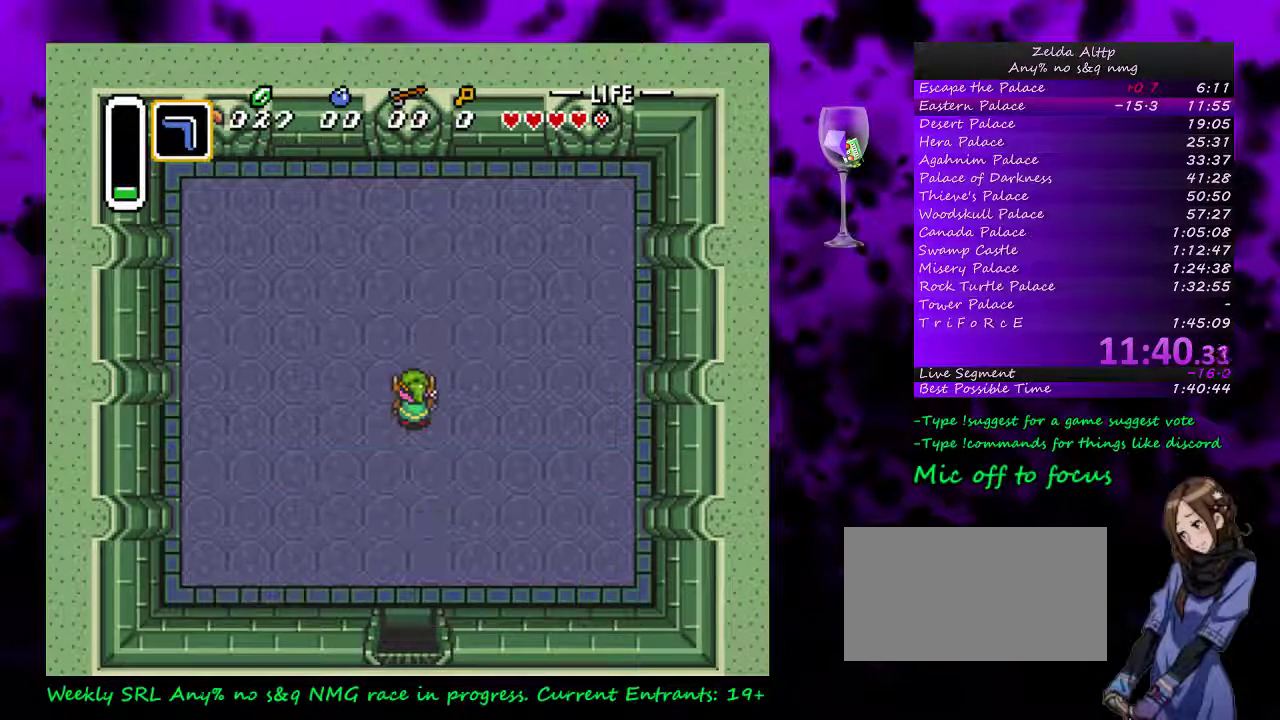
{"buttons": [], "events": [[133, "A", "up"], [217, "A", "down"], [300, "A", "up"], [367, "A", "down"], [467, "A", "up"]]}
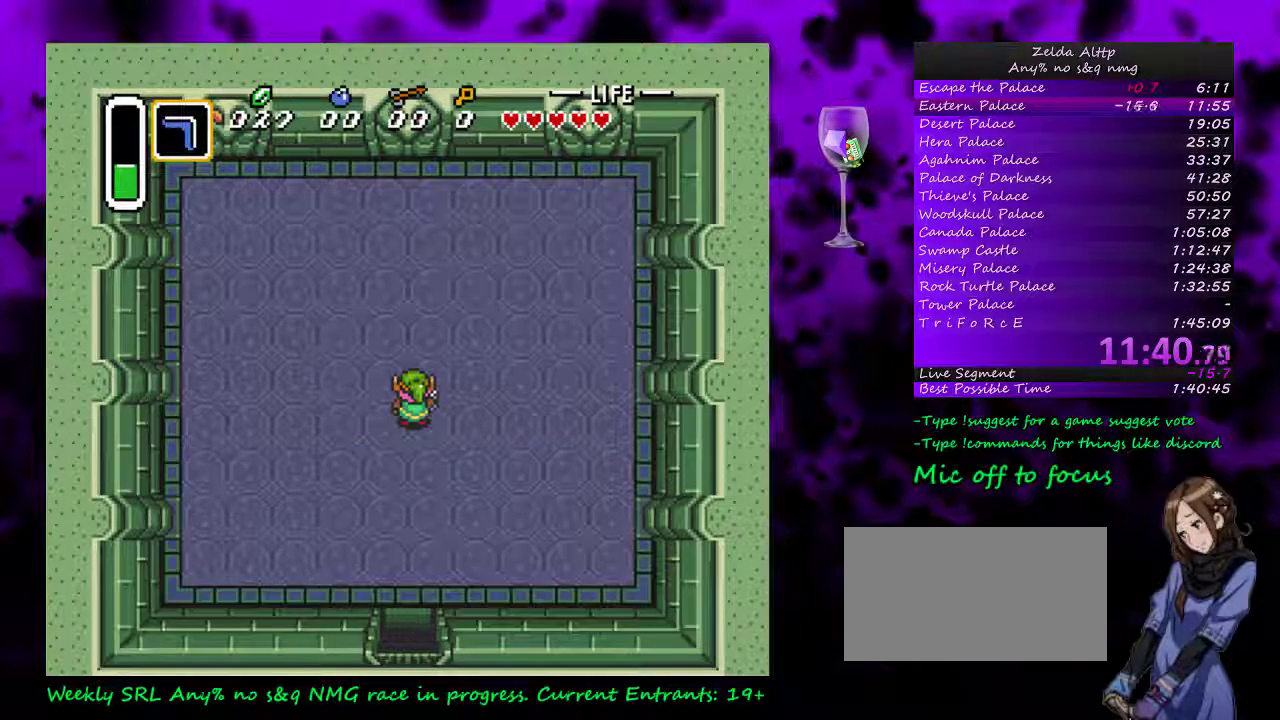
{"buttons": [], "events": []}
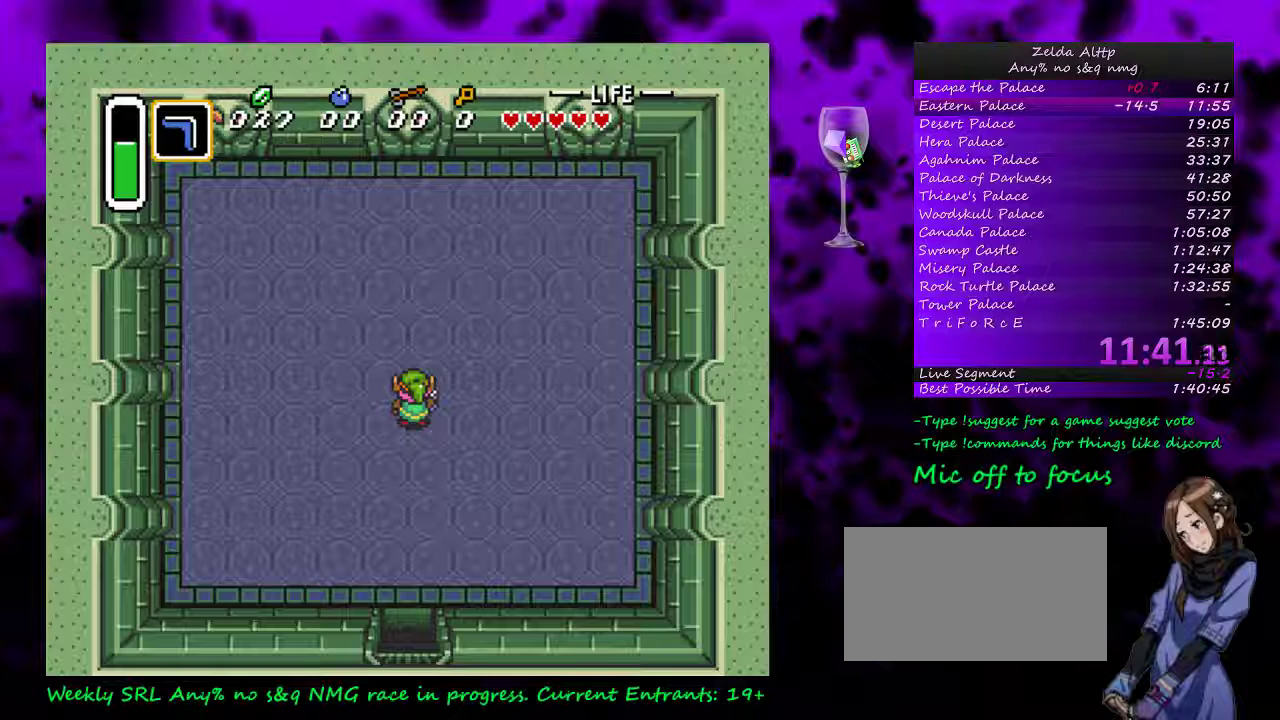
{"buttons": [], "events": []}
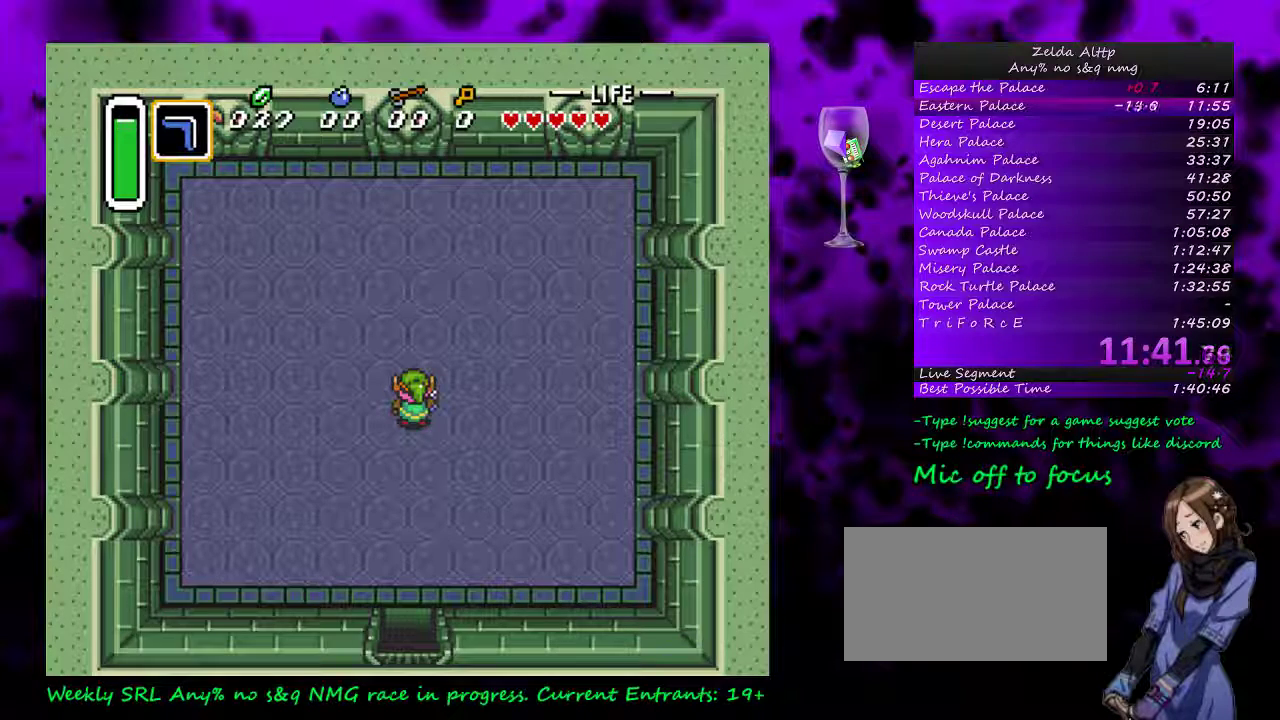
{"buttons": [], "events": []}
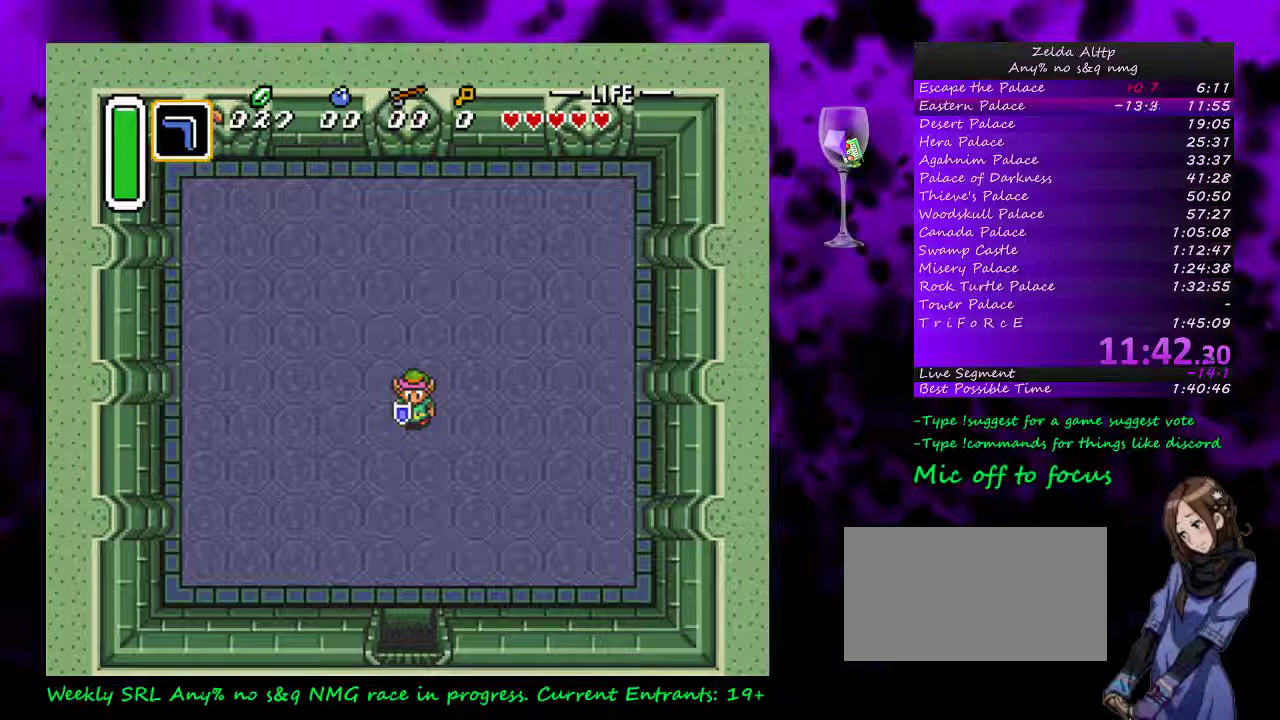
{"buttons": [], "events": []}
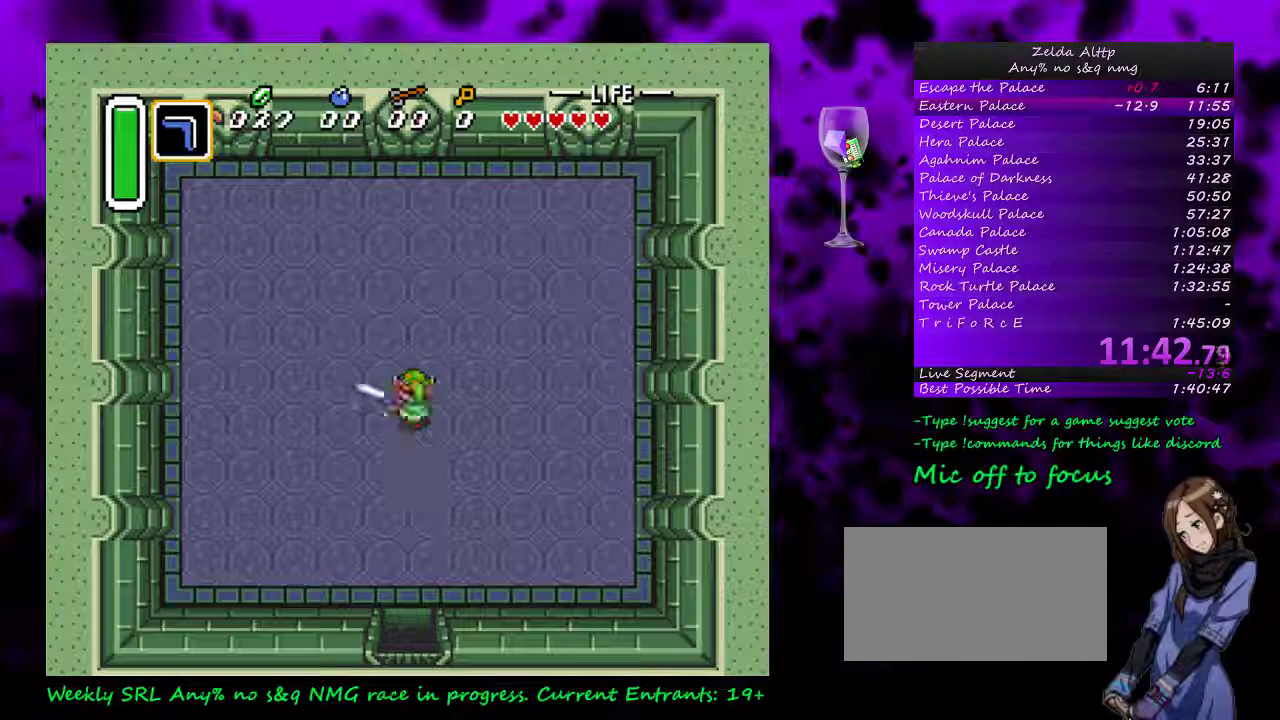
{"buttons": [], "events": []}
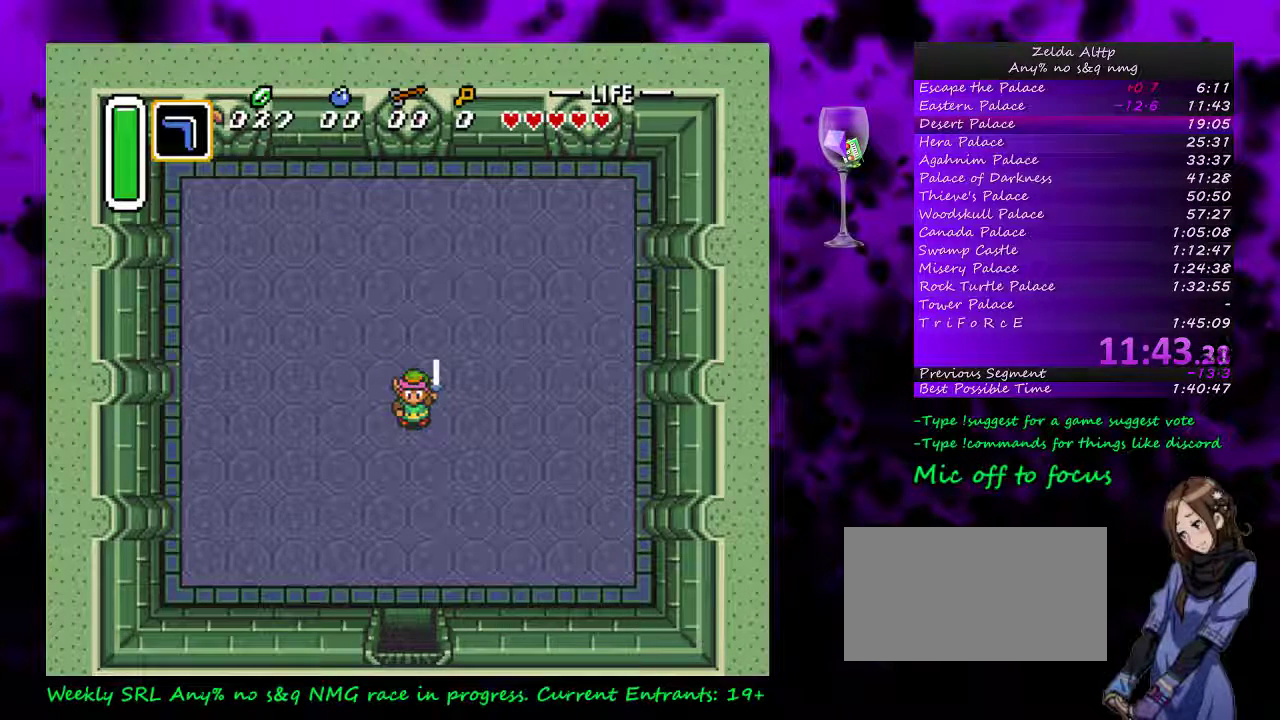
{"buttons": [], "events": []}
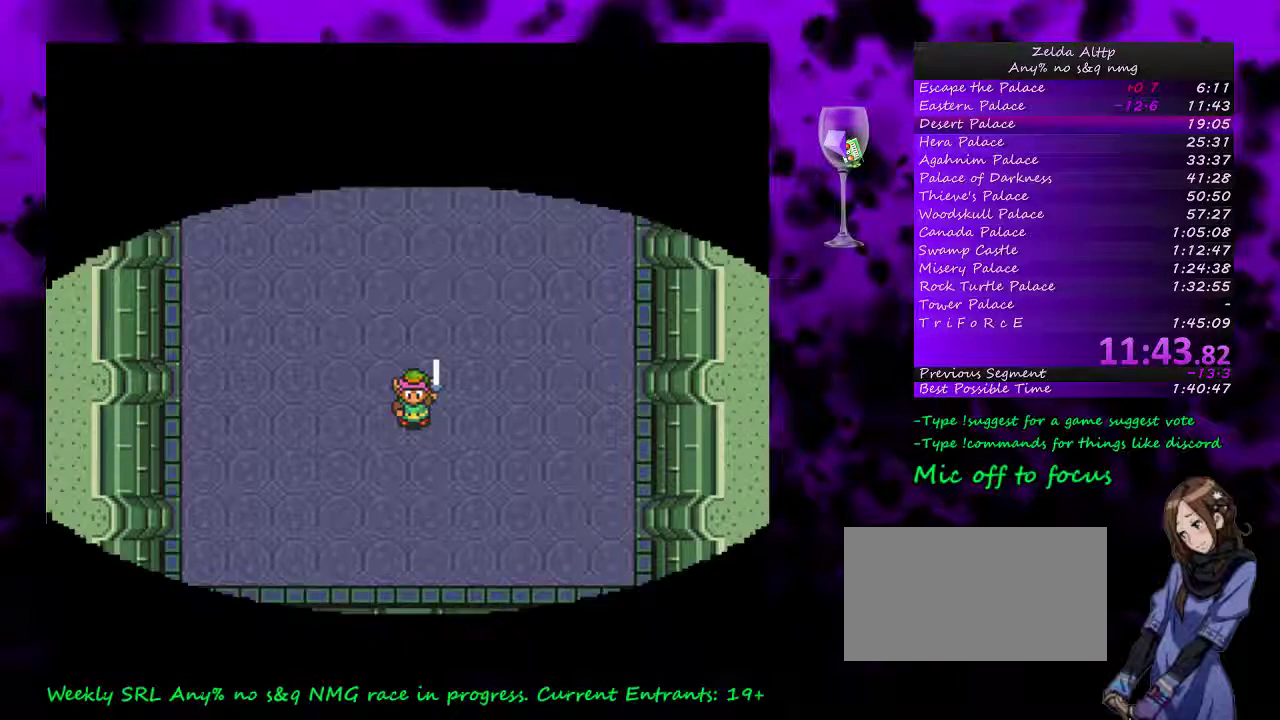
{"buttons": [], "events": []}
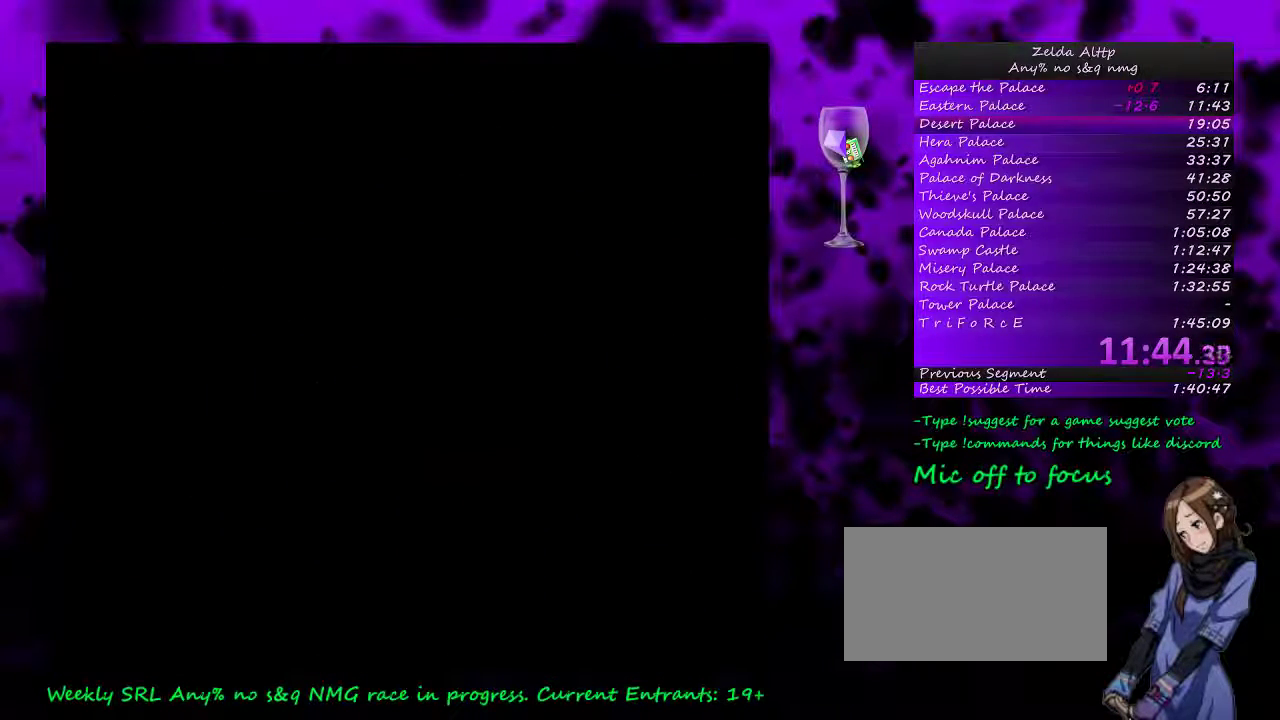
{"buttons": [], "events": []}
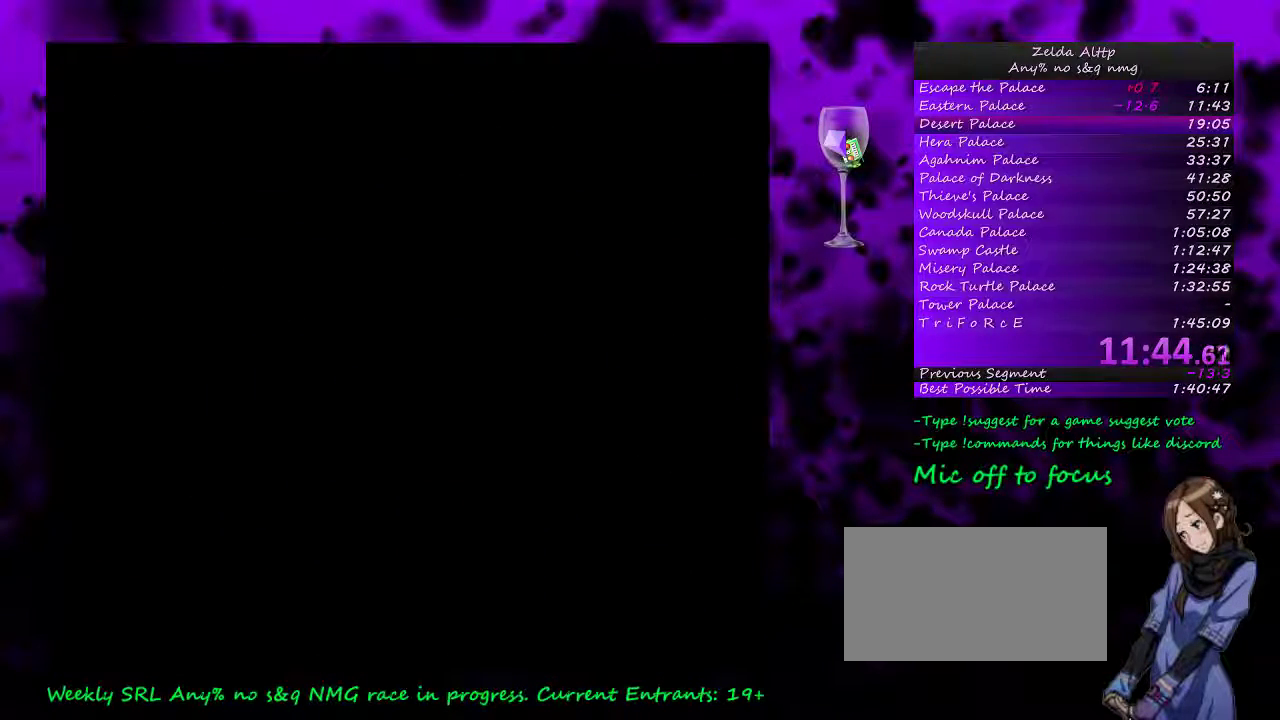
{"buttons": [], "events": []}
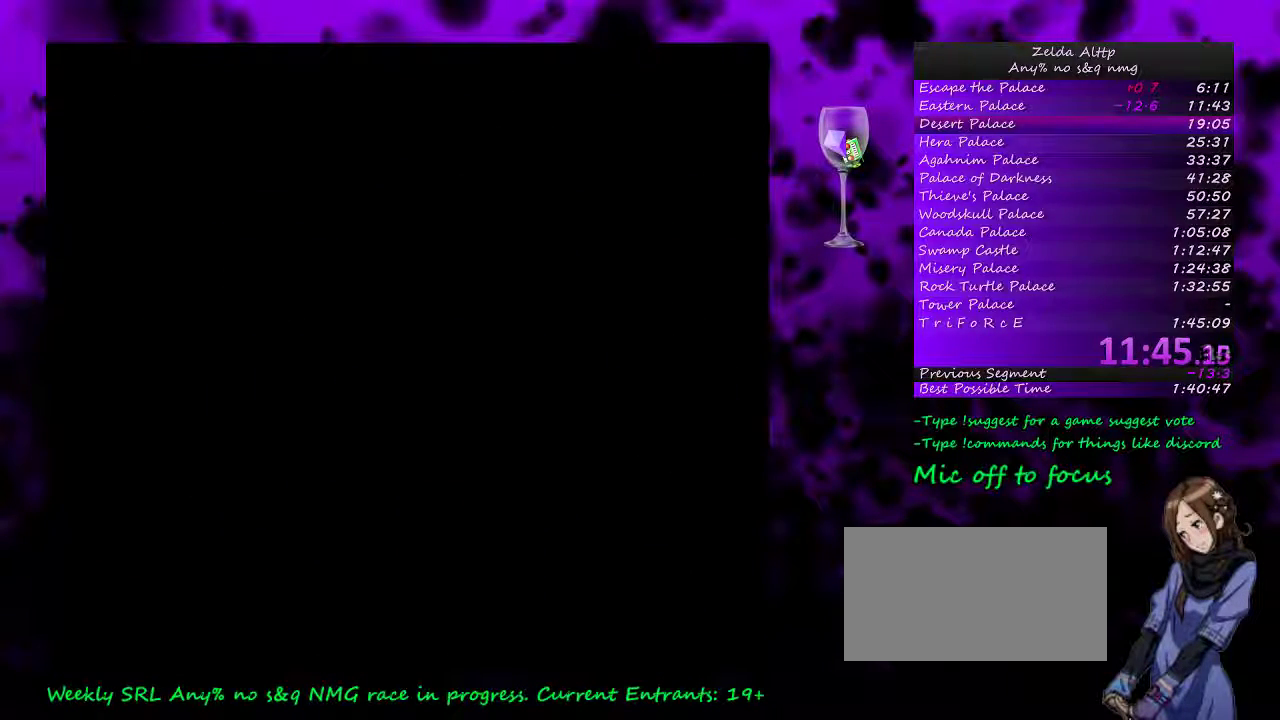
{"buttons": [], "events": []}
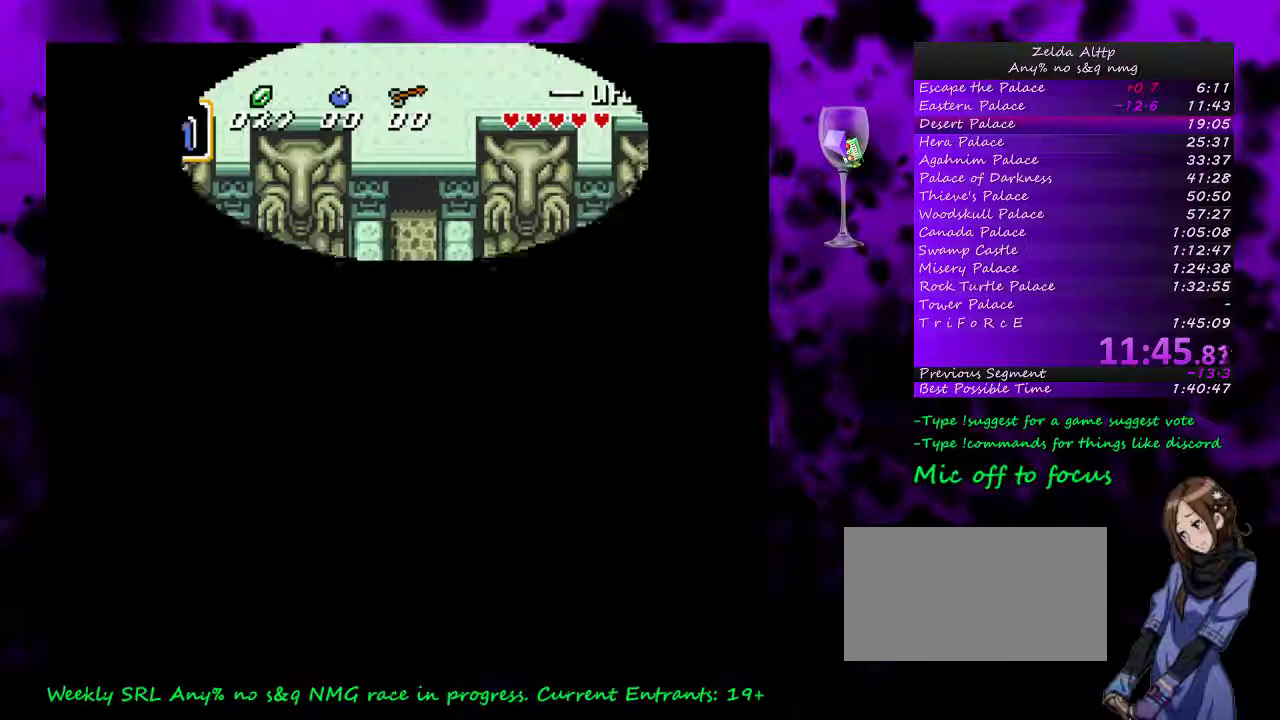
{"buttons": ["DPAD_DOWN"], "events": [[250, "DPAD_DOWN", "down"]]}
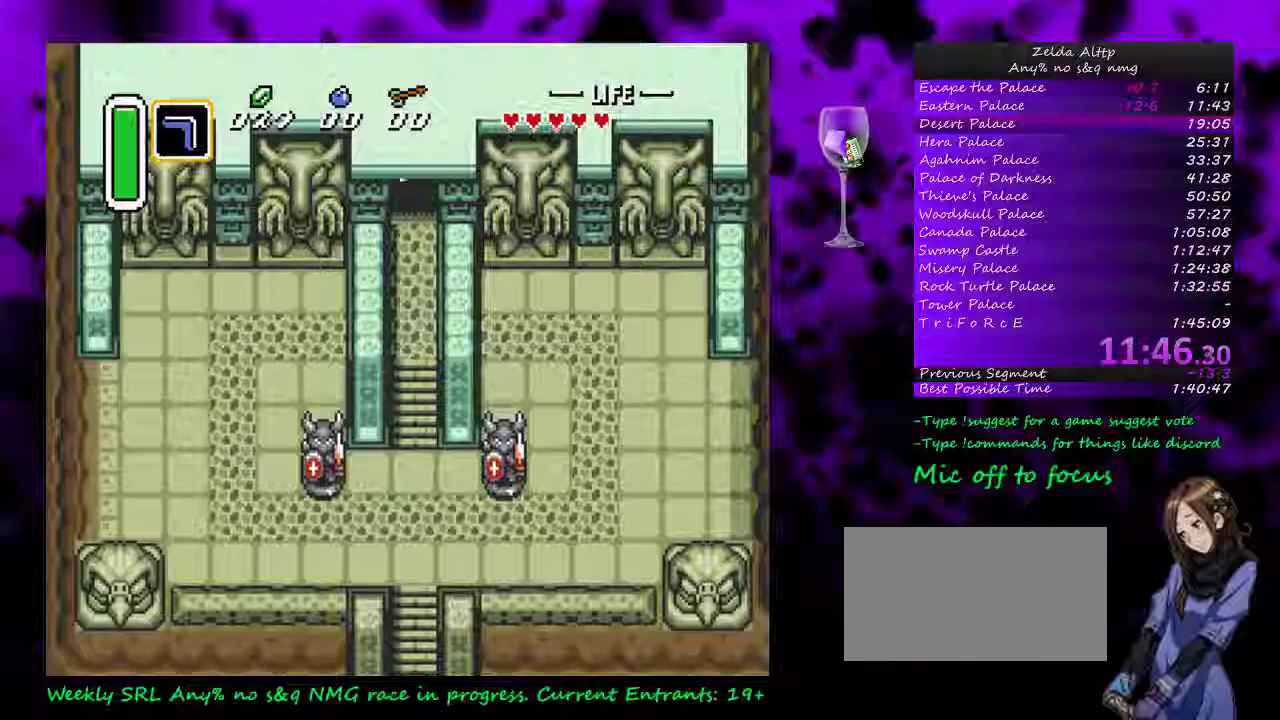
{"buttons": ["DPAD_DOWN"], "events": []}
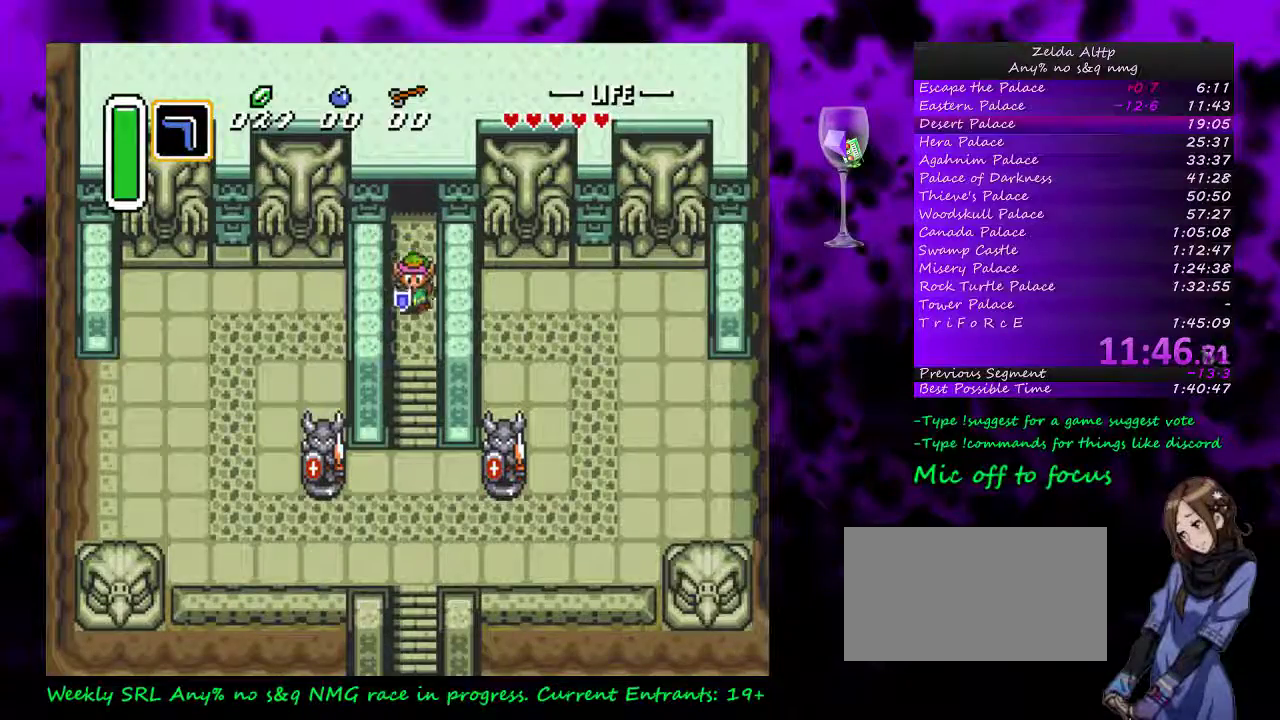
{"buttons": ["DPAD_DOWN"], "events": []}
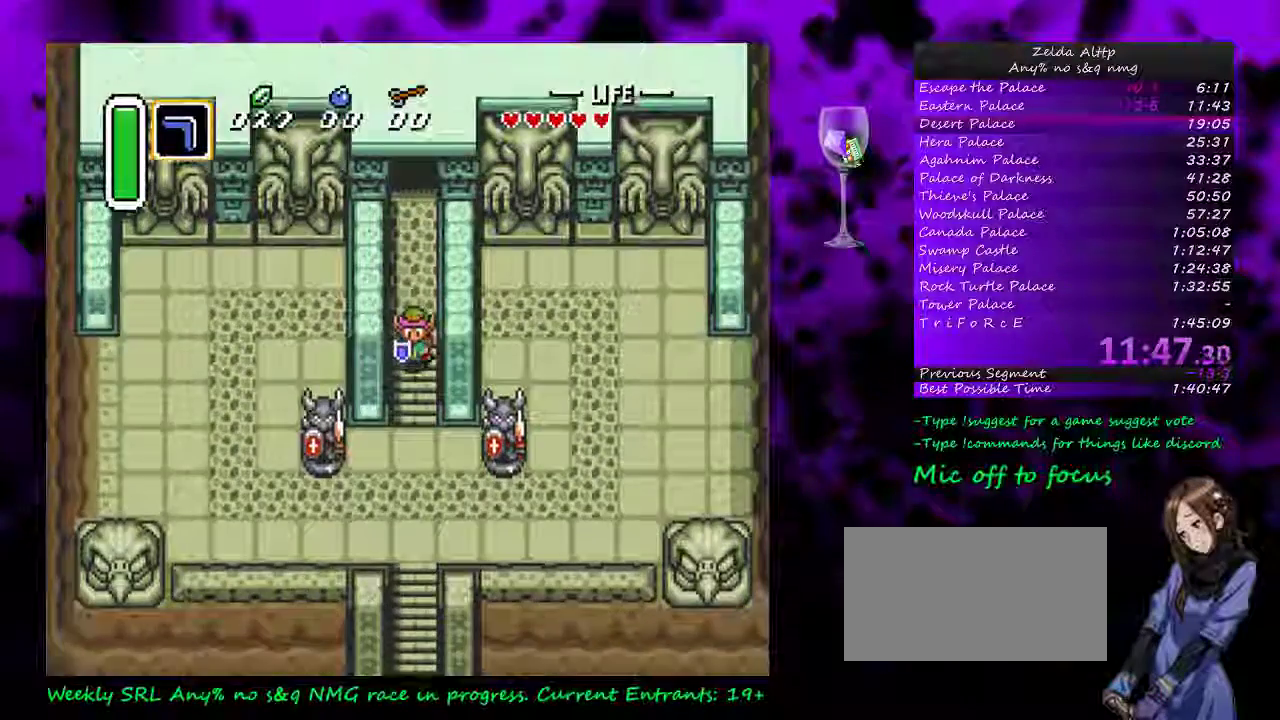
{"buttons": ["DPAD_DOWN"], "events": []}
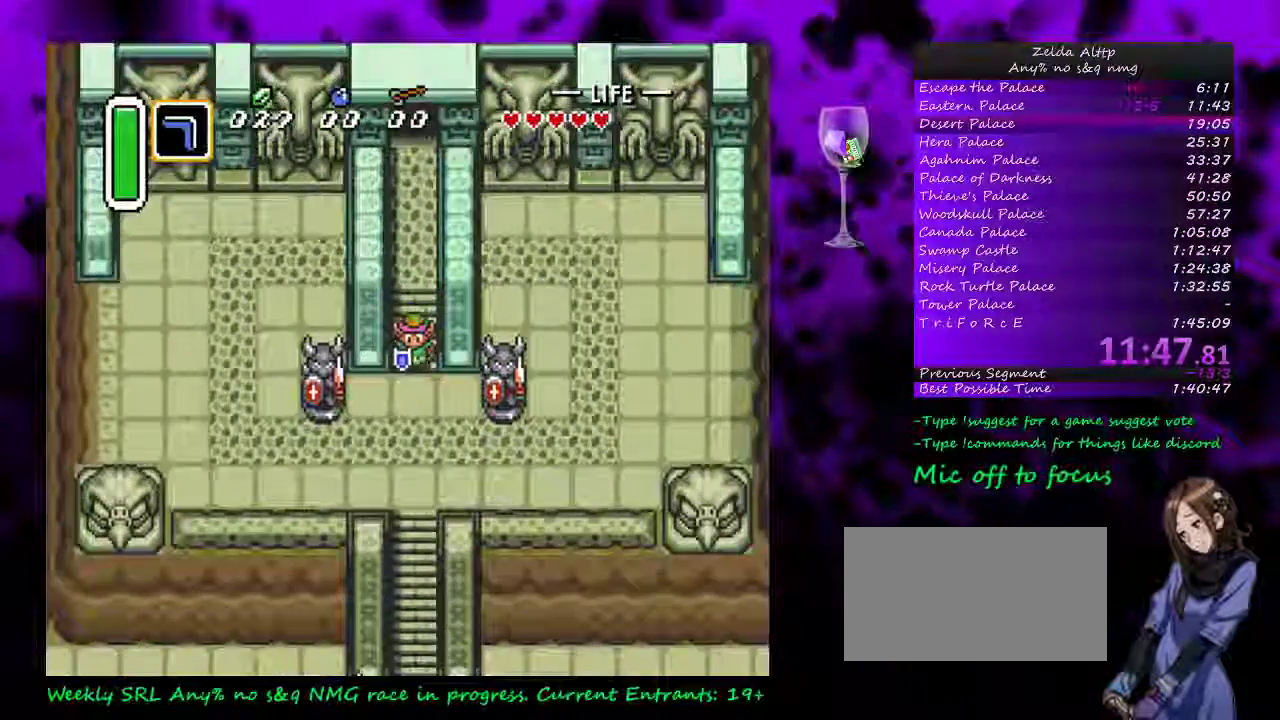
{"buttons": ["DPAD_DOWN", "DPAD_LEFT"], "events": [[333, "DPAD_LEFT", "down"]]}
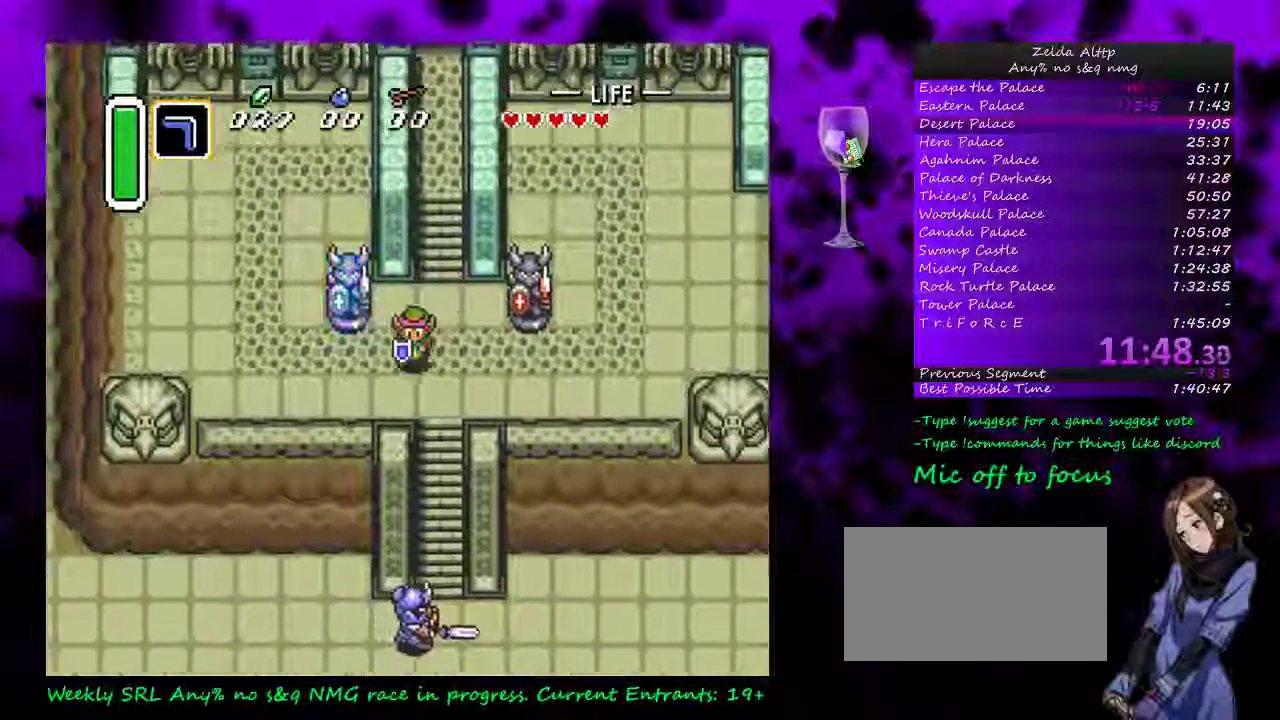
{"buttons": ["DPAD_LEFT"], "events": [[50, "DPAD_DOWN", "up"]]}
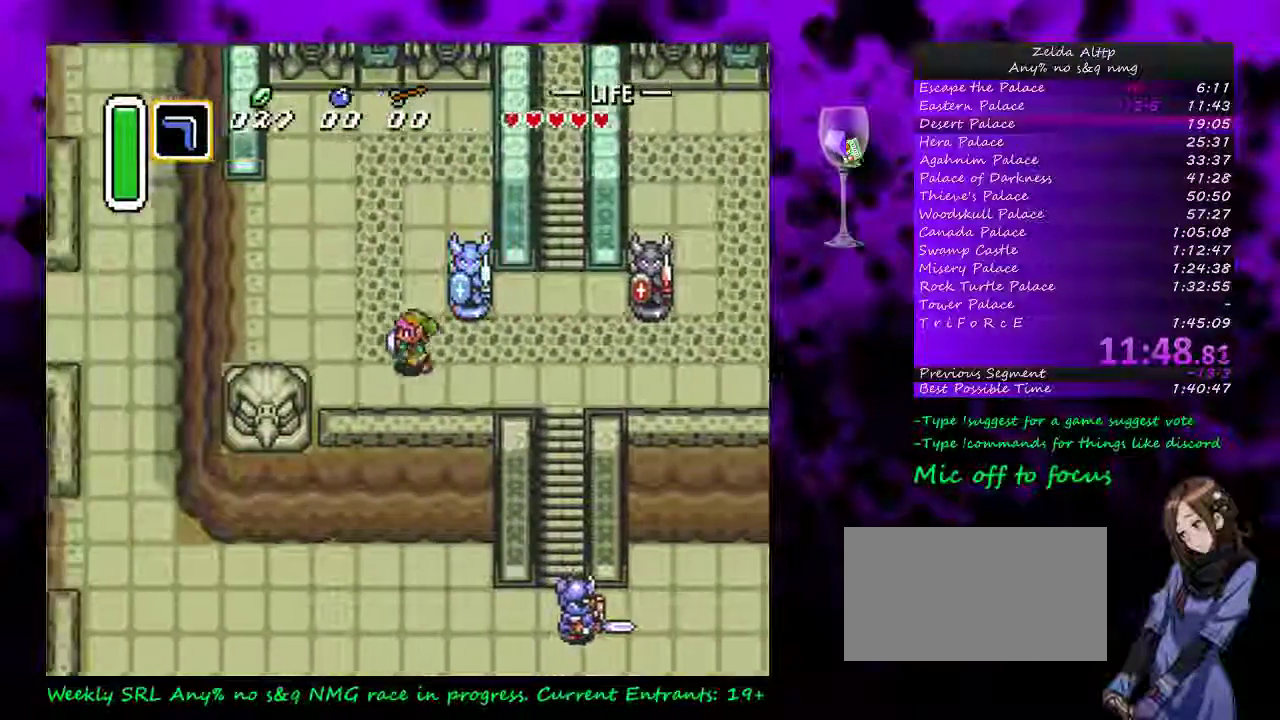
{"buttons": ["DPAD_LEFT"], "events": [[17, "DPAD_UP", "down"], [117, "DPAD_UP", "up"]]}
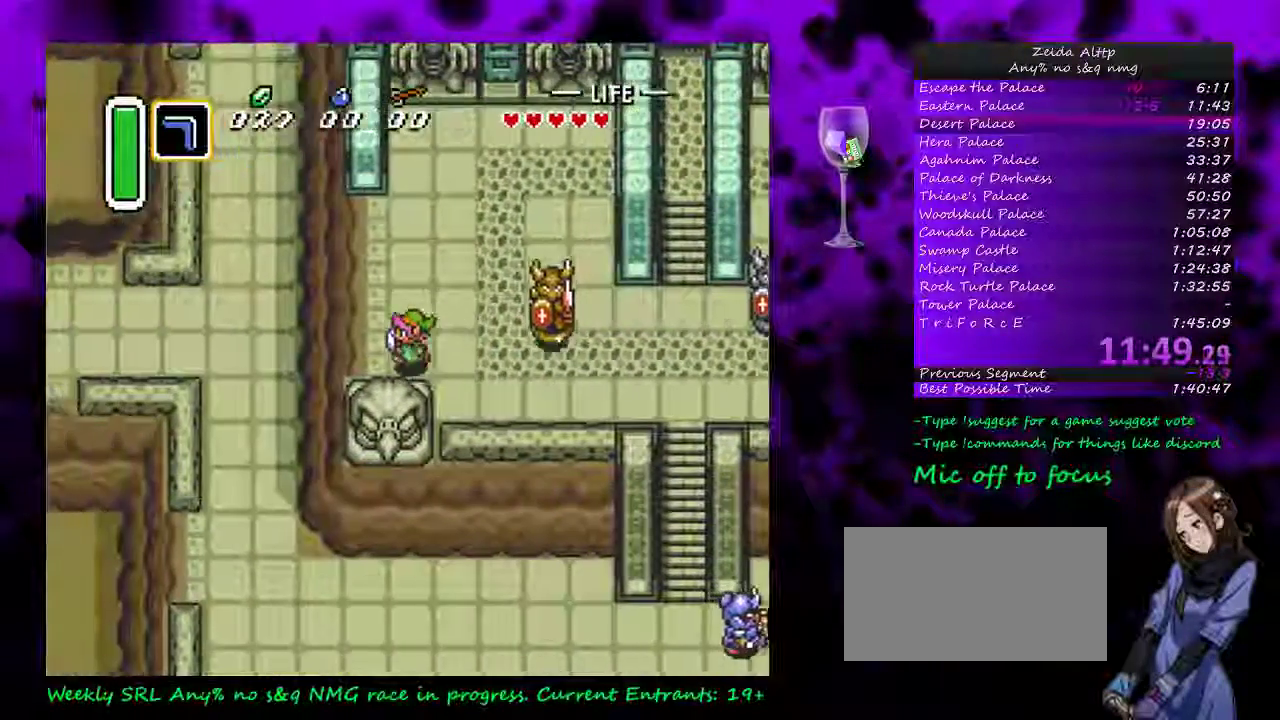
{"buttons": ["DPAD_LEFT"], "events": []}
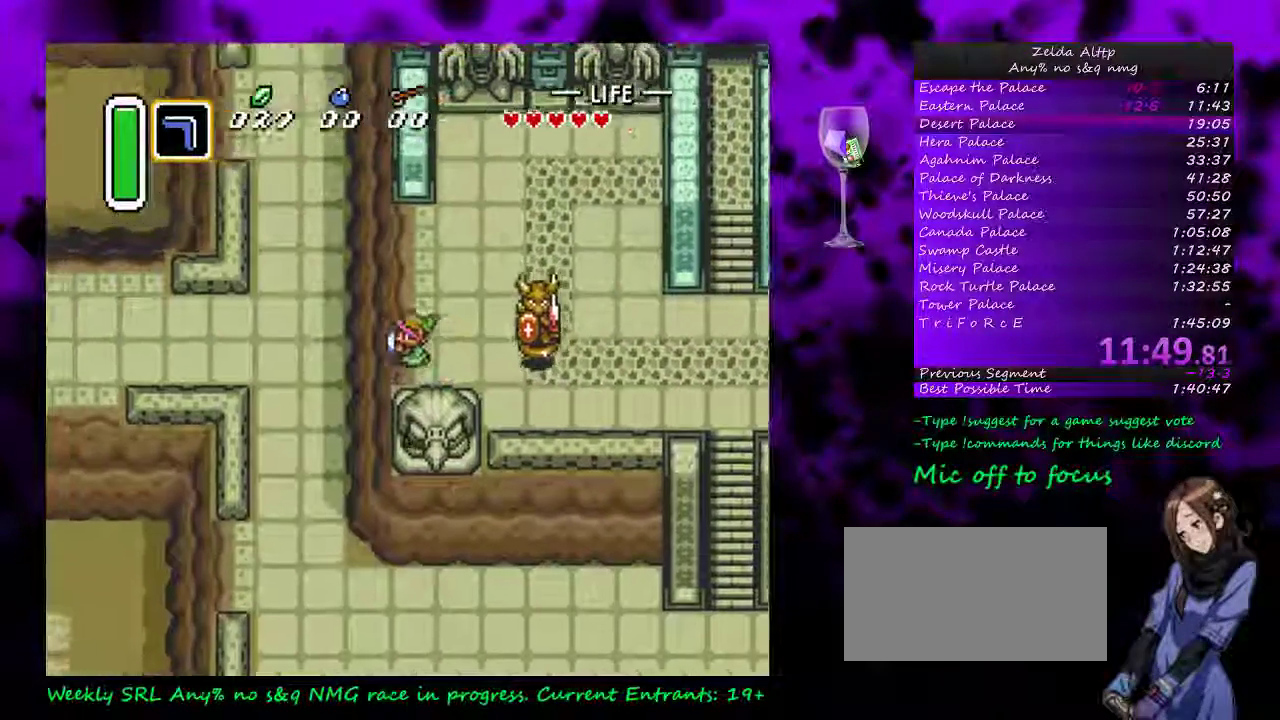
{"buttons": ["DPAD_DOWN", "DPAD_LEFT"], "events": [[167, "DPAD_DOWN", "down"]]}
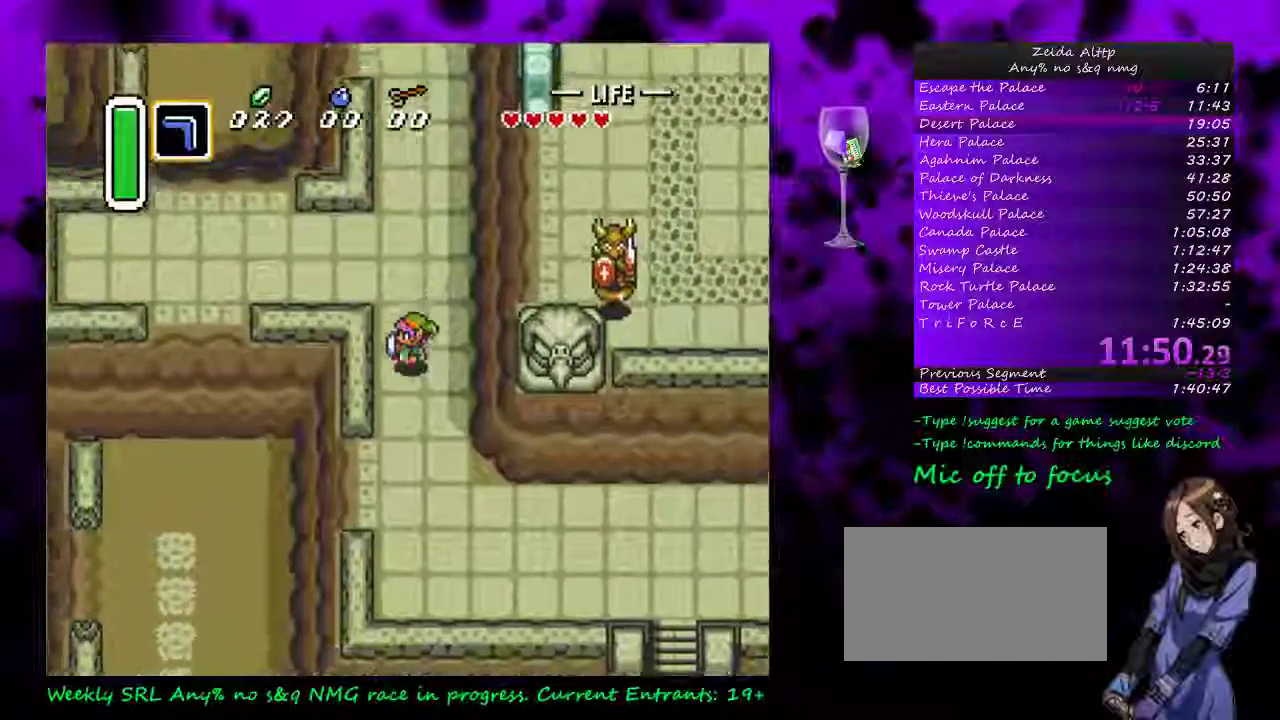
{"buttons": ["DPAD_LEFT"], "events": [[433, "DPAD_DOWN", "up"]]}
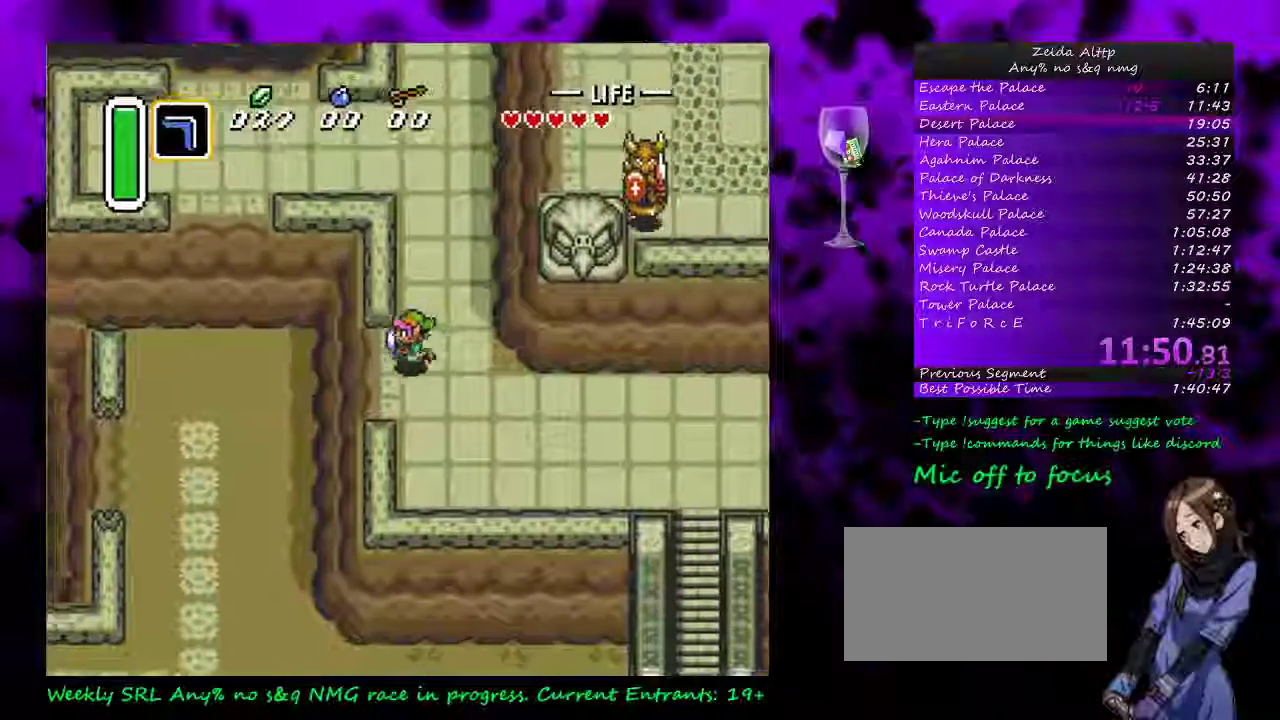
{"buttons": ["DPAD_LEFT"], "events": []}